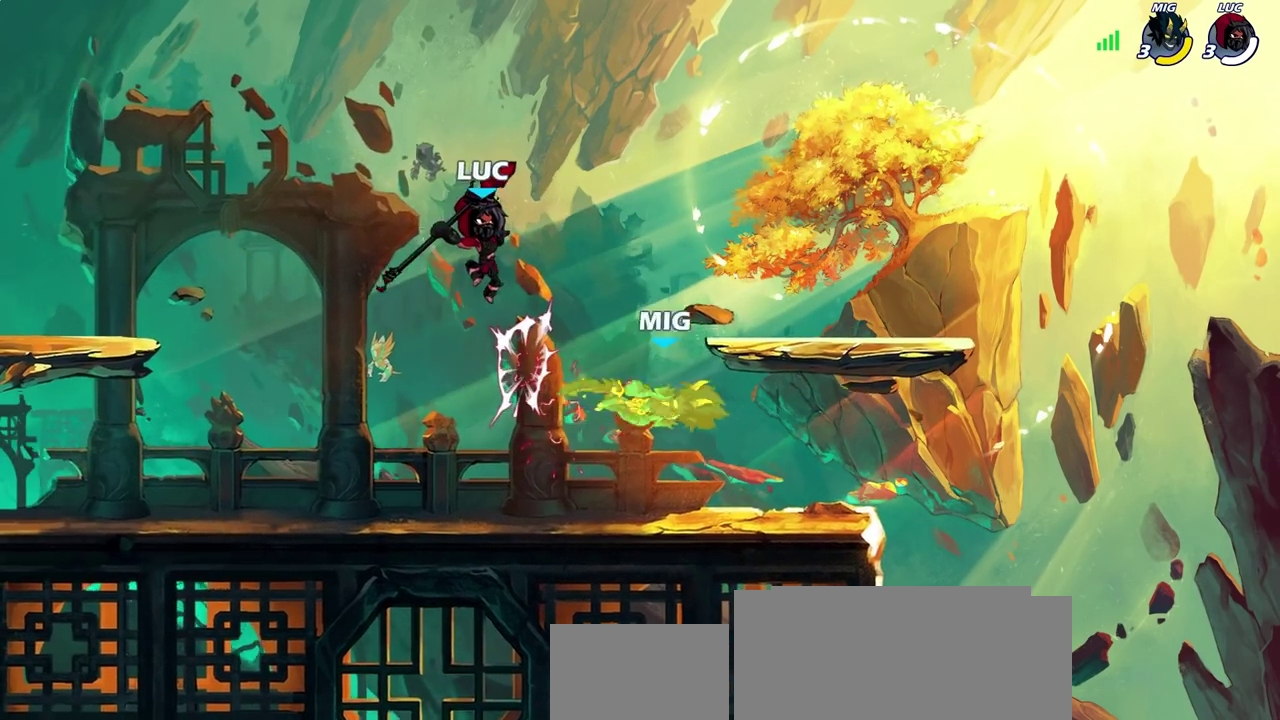
Gameplay with a controller (PlayStation layout); each line is a JSON object with the inputs held at the frame after it (dt_ms = milliseconds from this image to that frame). "events" lists button and stick changes between this image and that frame as [ms after this image, input, new state], when the widget could be followed in between. Not read: R1.
{"dt_ms": 600, "buttons": [], "left_stick": "down-left", "right_stick": "center", "events": [[50, "left_stick", "right"], [600, "left_stick", "down-left"]]}
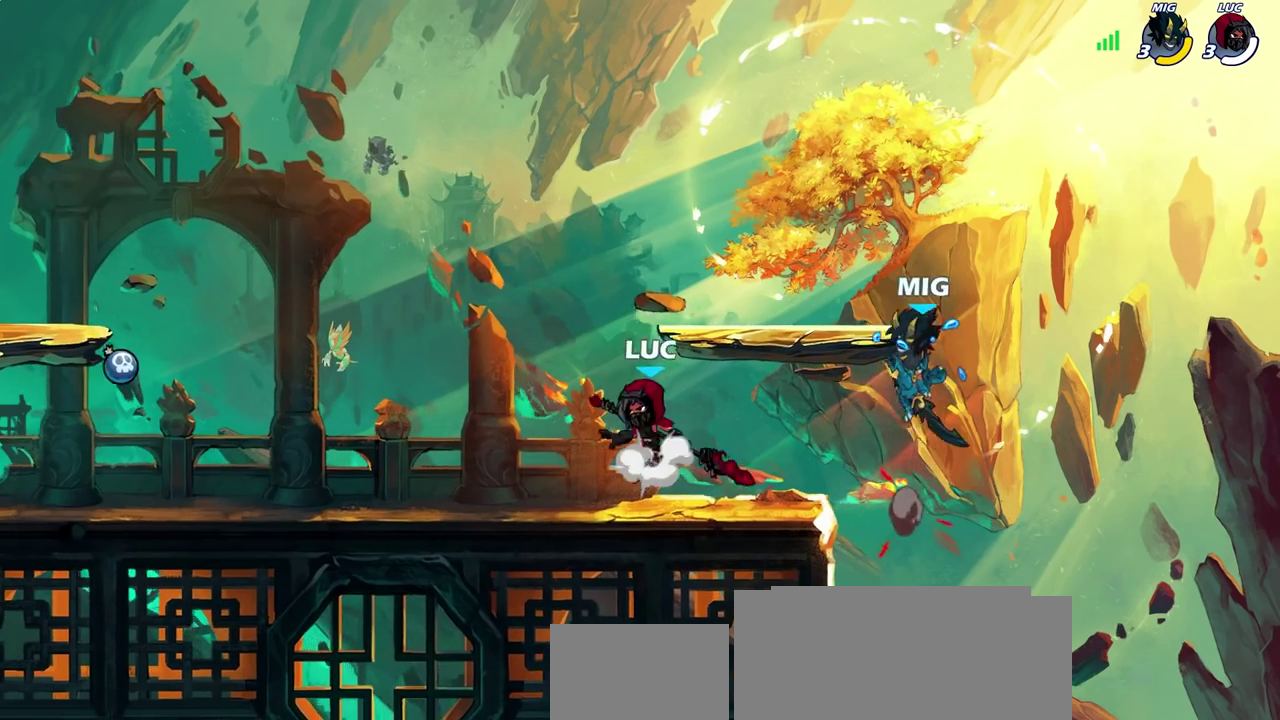
{"dt_ms": 700, "buttons": [], "left_stick": "center", "right_stick": "center", "events": [[17, "CROSS", "down"], [133, "CIRCLE", "down"], [150, "CROSS", "up"], [183, "left_stick", "down"], [383, "left_stick", "down-left"], [533, "CIRCLE", "up"], [583, "left_stick", "center"]]}
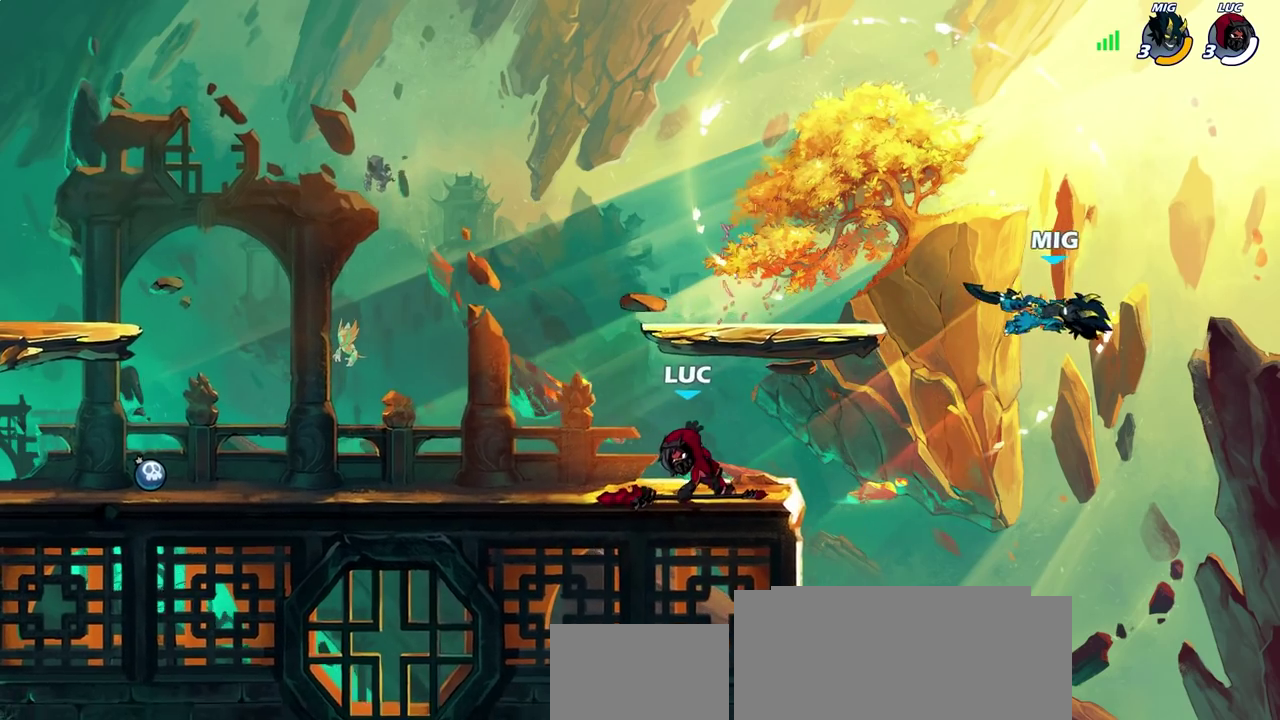
{"dt_ms": 300, "buttons": [], "left_stick": "center", "right_stick": "center", "events": []}
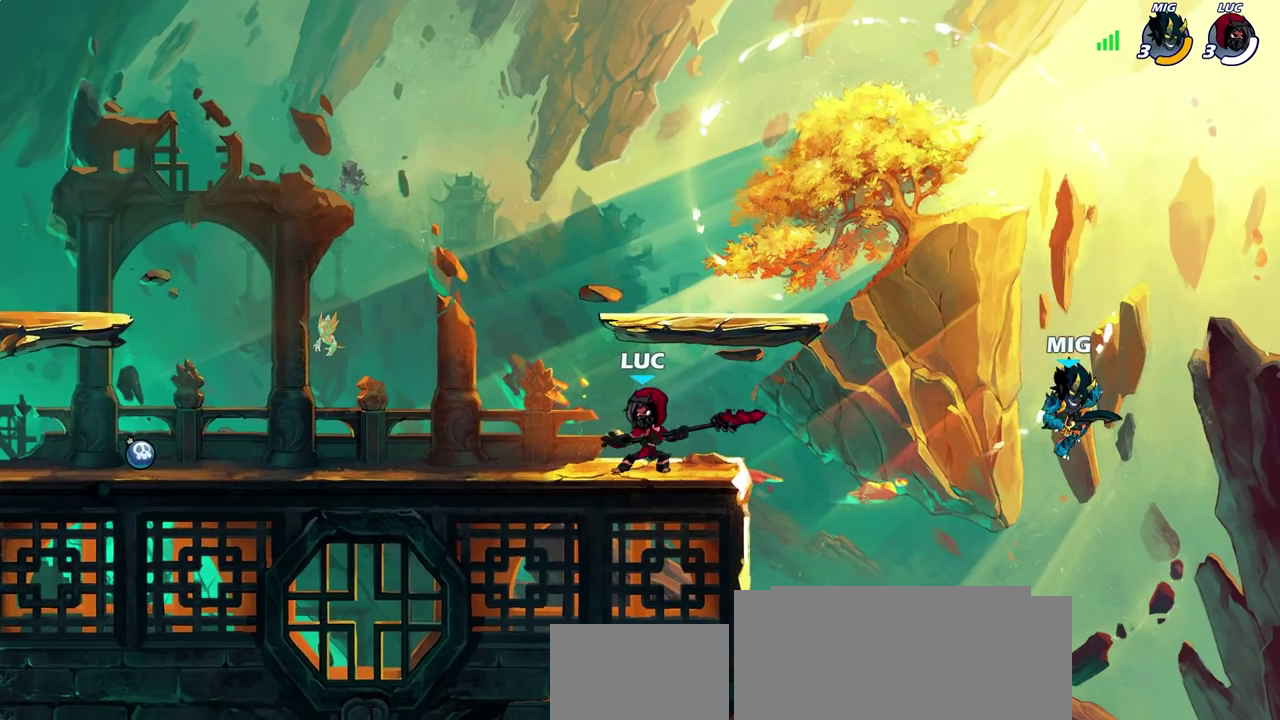
{"dt_ms": 400, "buttons": [], "left_stick": "center", "right_stick": "center", "events": [[33, "left_stick", "right"], [83, "CIRCLE", "down"], [150, "CIRCLE", "up"], [167, "left_stick", "center"]]}
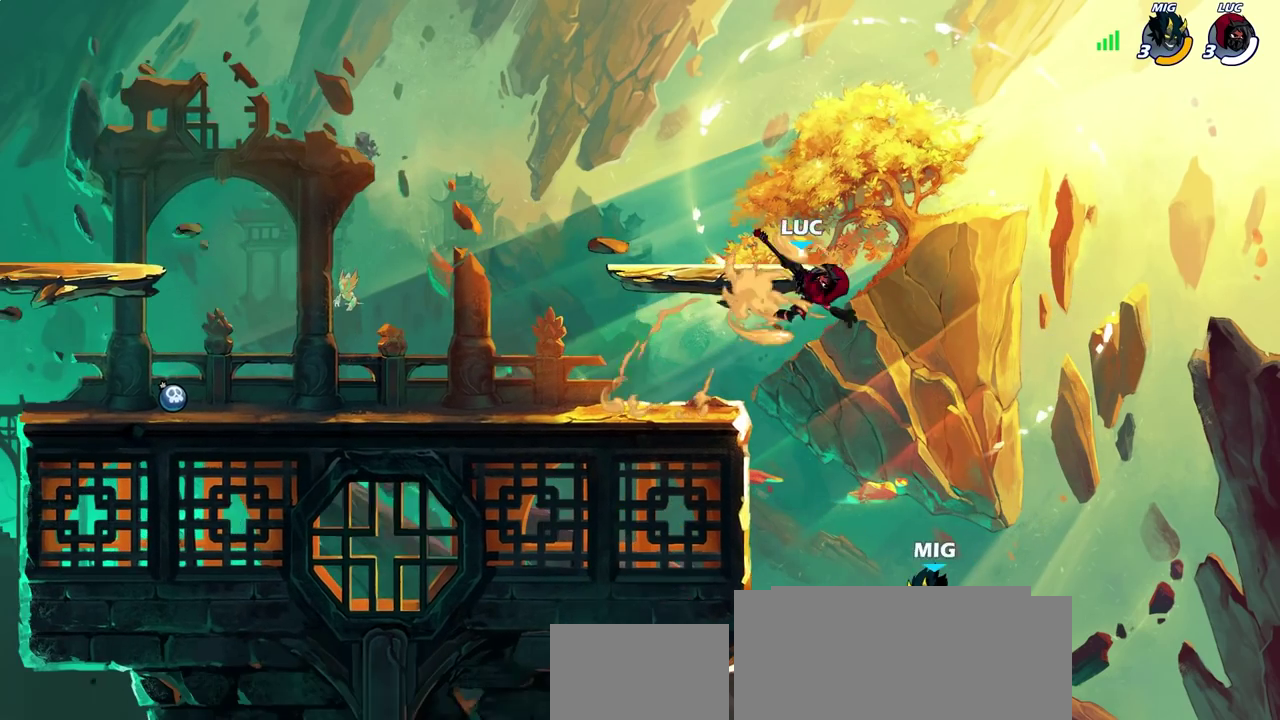
{"dt_ms": 600, "buttons": ["SQUARE"], "left_stick": "up-left", "right_stick": "center", "events": [[267, "left_stick", "left"], [533, "CROSS", "down"], [550, "SQUARE", "down"], [567, "left_stick", "up-left"], [600, "CROSS", "up"]]}
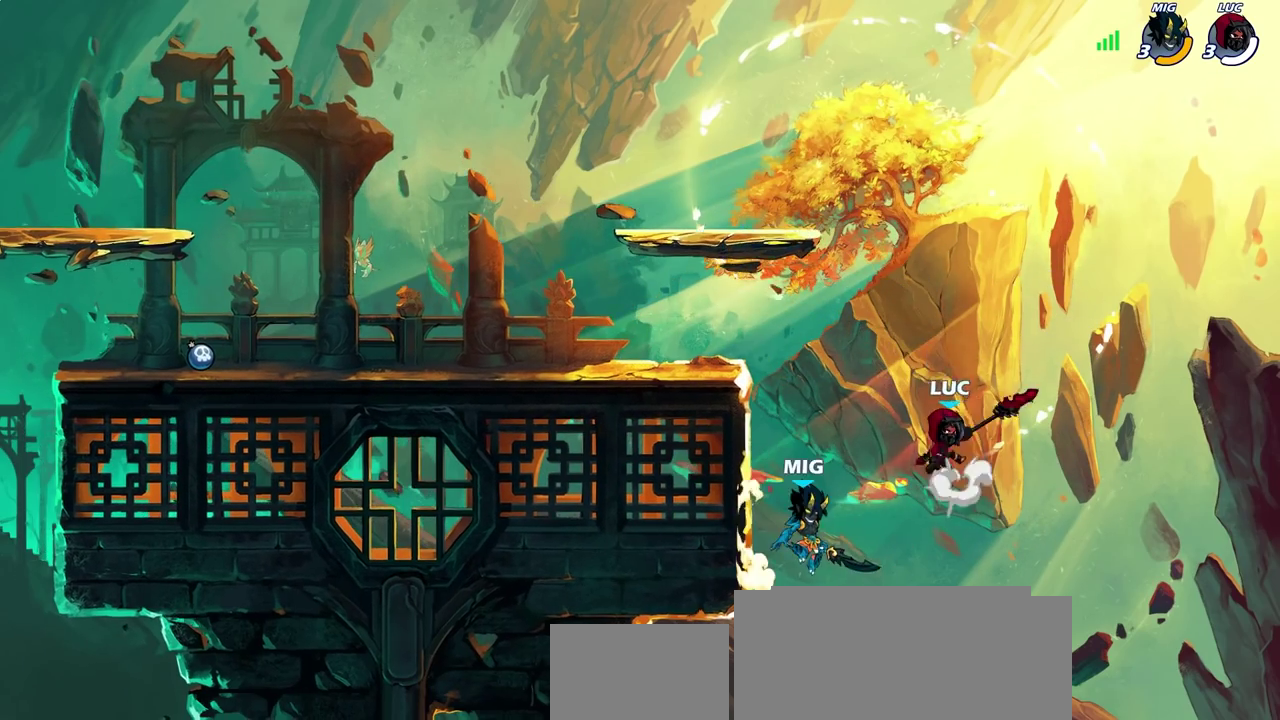
{"dt_ms": 300, "buttons": [], "left_stick": "right", "right_stick": "center", "events": [[17, "SQUARE", "up"], [33, "left_stick", "right"]]}
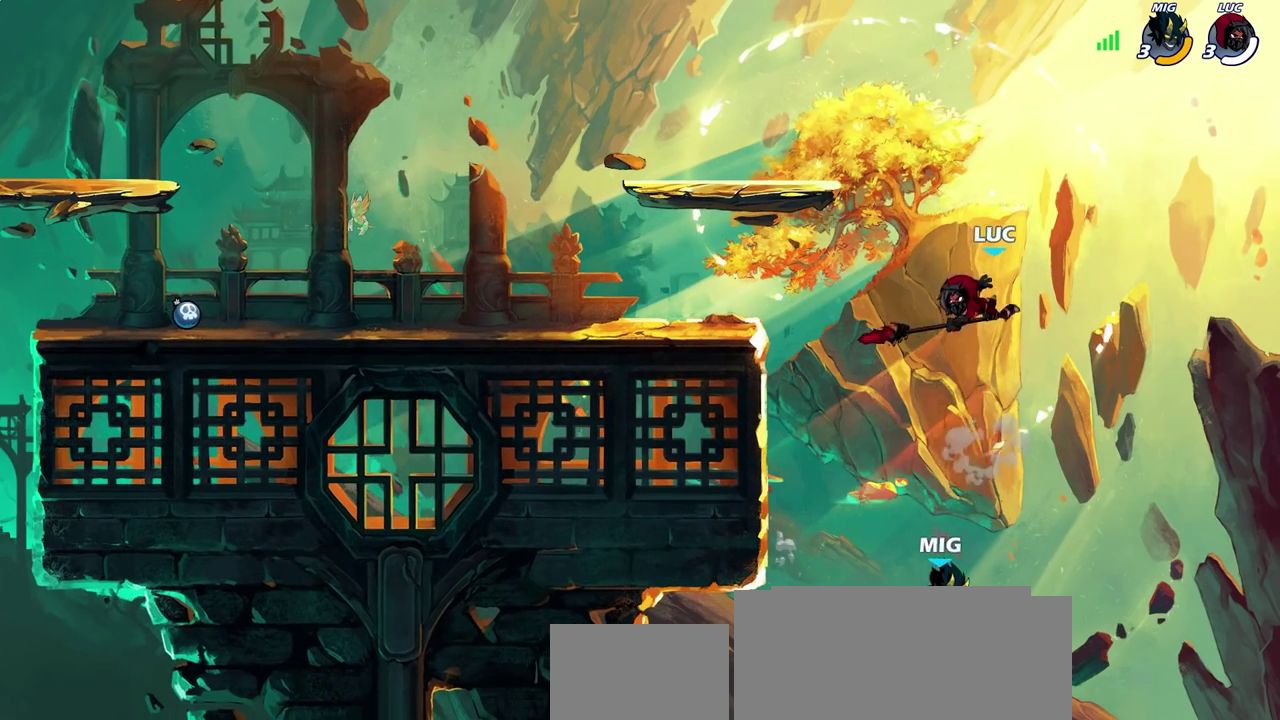
{"dt_ms": 800, "buttons": [], "left_stick": "left", "right_stick": "center", "events": [[100, "left_stick", "up-left"], [350, "CROSS", "down"], [417, "left_stick", "left"], [467, "SQUARE", "down"], [467, "left_stick", "down-left"], [483, "CROSS", "up"], [517, "right_stick", "down-left"], [567, "SQUARE", "up"], [567, "right_stick", "center"], [667, "left_stick", "left"]]}
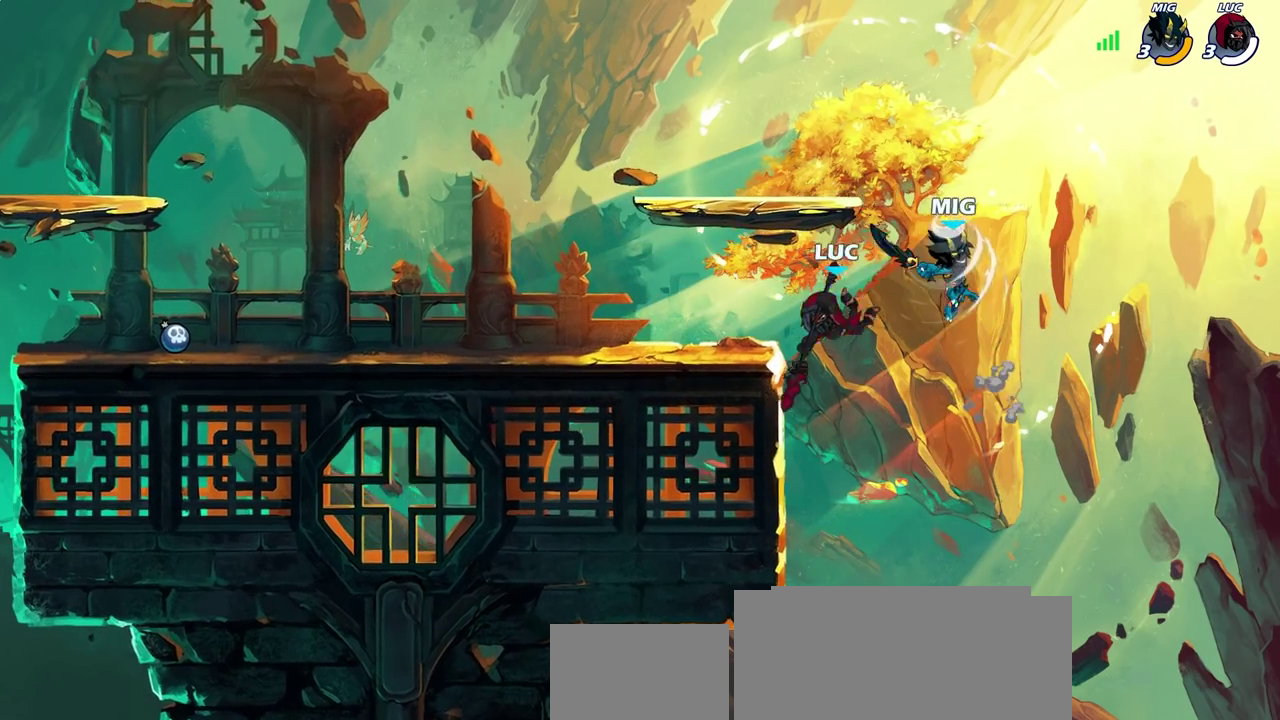
{"dt_ms": 400, "buttons": [], "left_stick": "left", "right_stick": "center", "events": [[233, "left_stick", "right"], [300, "CROSS", "down"], [317, "left_stick", "left"], [350, "CROSS", "up"]]}
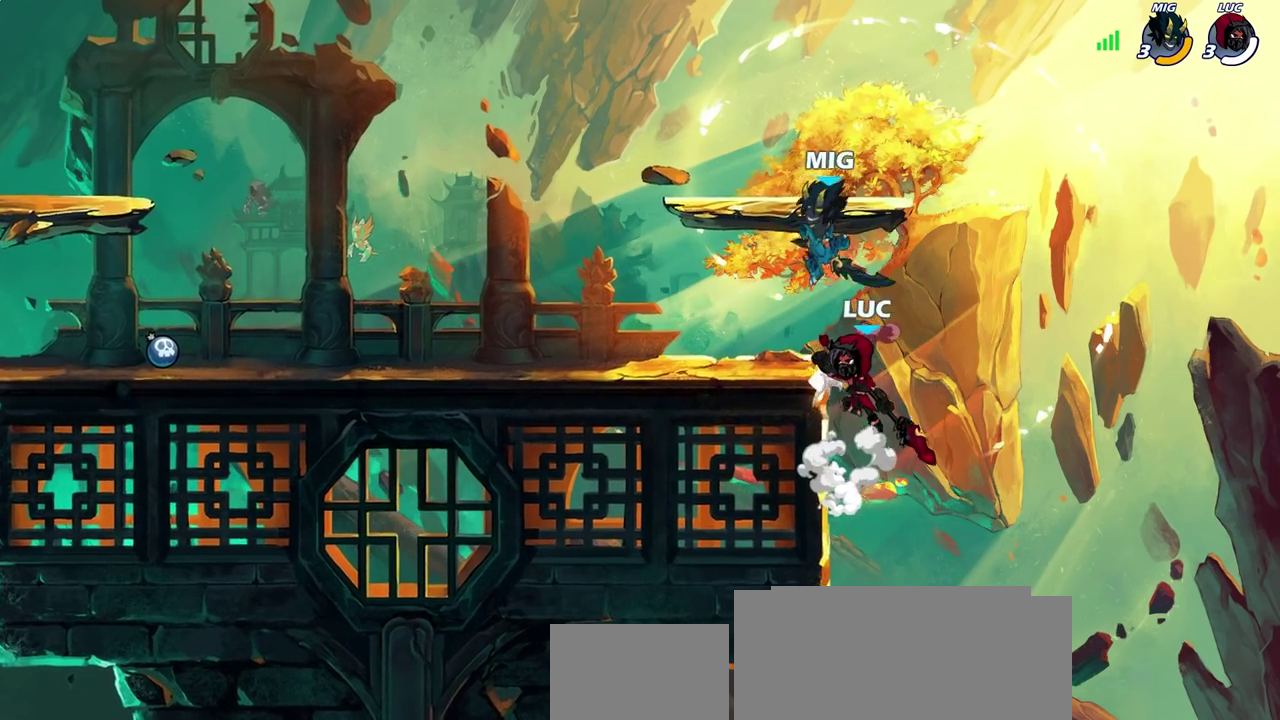
{"dt_ms": 300, "buttons": [], "left_stick": "center", "right_stick": "center", "events": [[17, "R2", "down"], [17, "left_stick", "down-left"], [50, "CIRCLE", "down"], [117, "R2", "up"], [117, "left_stick", "center"], [133, "CIRCLE", "up"]]}
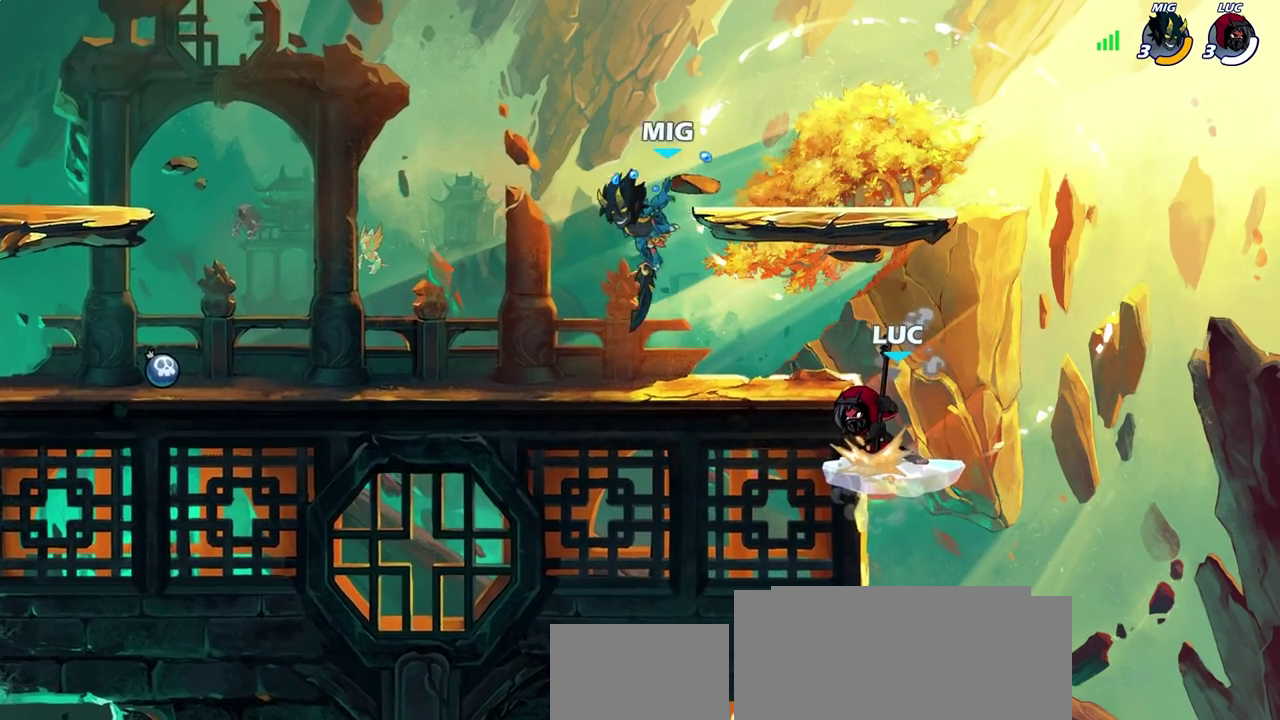
{"dt_ms": 700, "buttons": ["CIRCLE"], "left_stick": "up-left", "right_stick": "center", "events": [[483, "CIRCLE", "down"], [533, "left_stick", "up-left"], [600, "CIRCLE", "up"], [667, "CIRCLE", "down"]]}
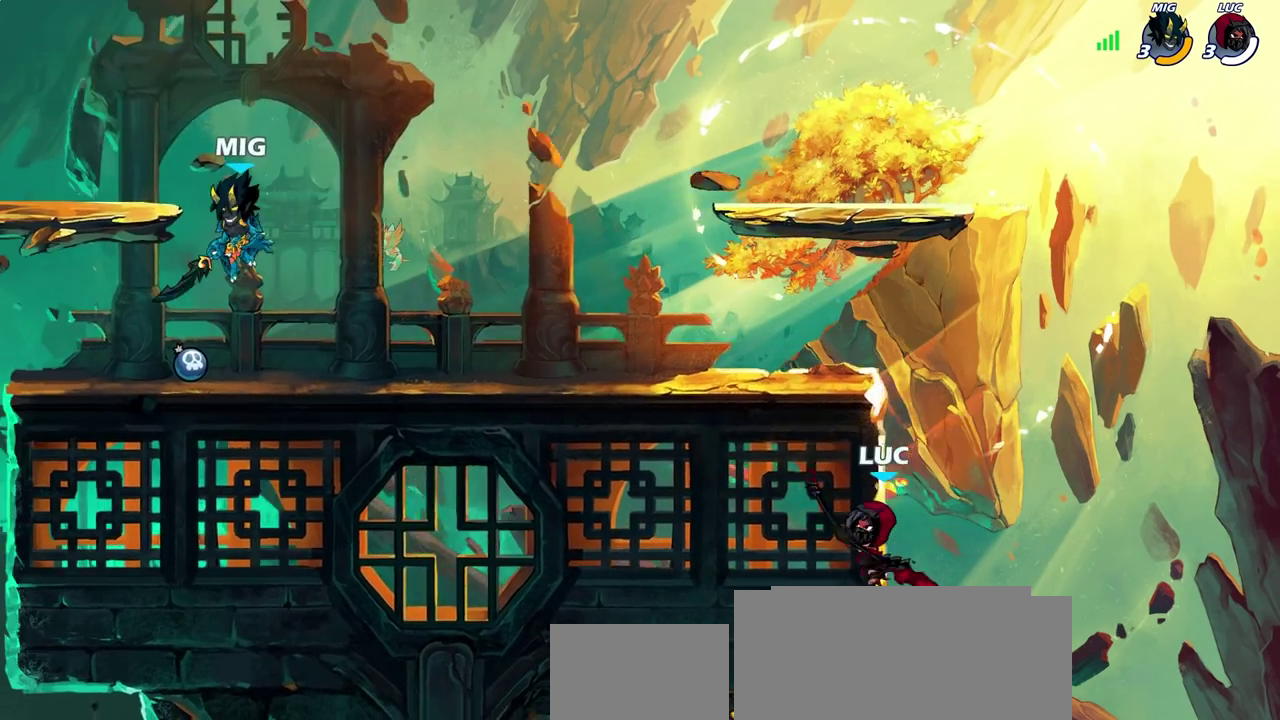
{"dt_ms": 500, "buttons": [], "left_stick": "up-left", "right_stick": "center", "events": [[83, "left_stick", "up-right"], [117, "CIRCLE", "up"], [183, "left_stick", "up-left"]]}
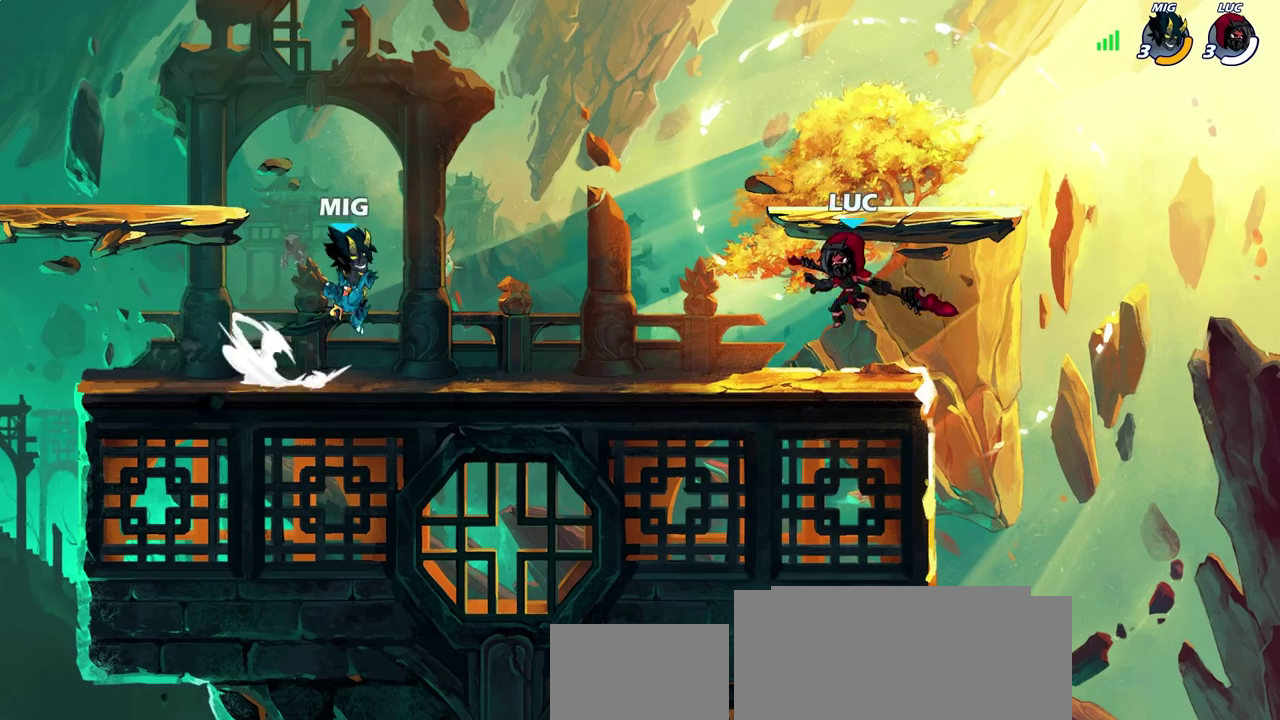
{"dt_ms": 300, "buttons": [], "left_stick": "center", "right_stick": "center", "events": [[17, "left_stick", "left"], [100, "left_stick", "down-left"], [183, "left_stick", "center"]]}
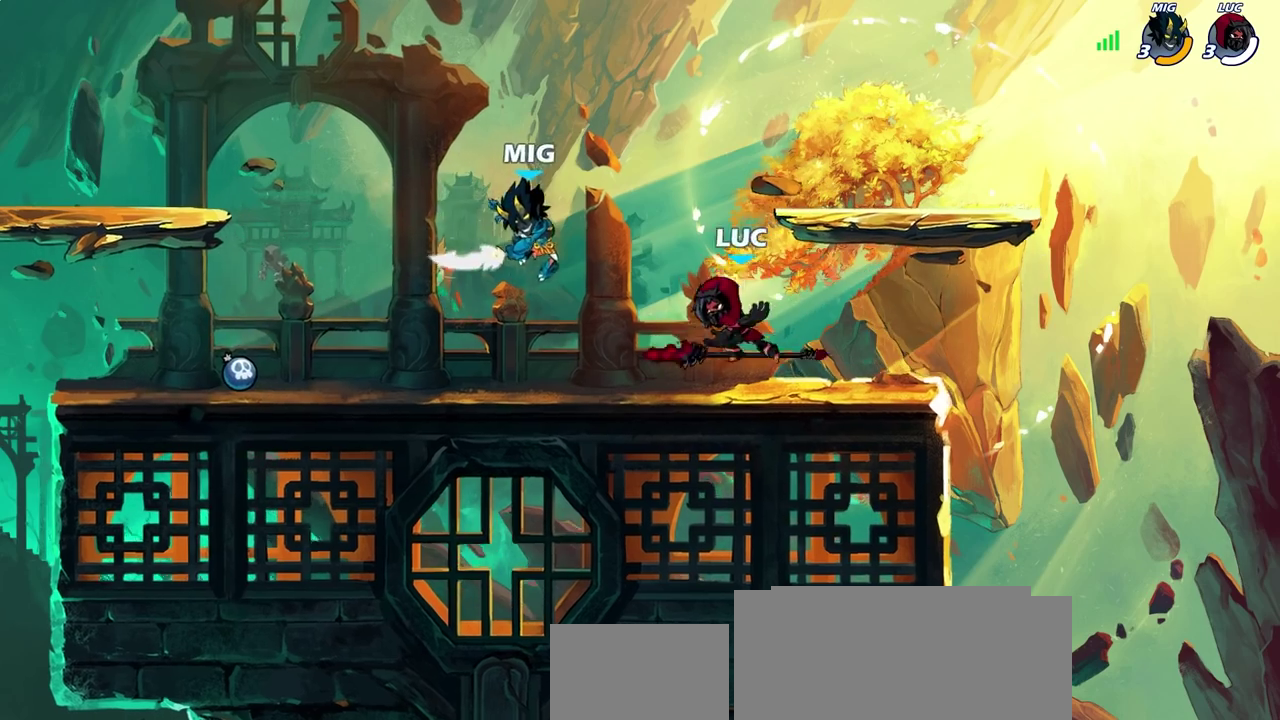
{"dt_ms": 700, "buttons": ["SQUARE"], "left_stick": "center", "right_stick": "center", "events": [[350, "SQUARE", "down"], [433, "SQUARE", "up"], [517, "SQUARE", "down"], [600, "SQUARE", "up"], [667, "SQUARE", "down"]]}
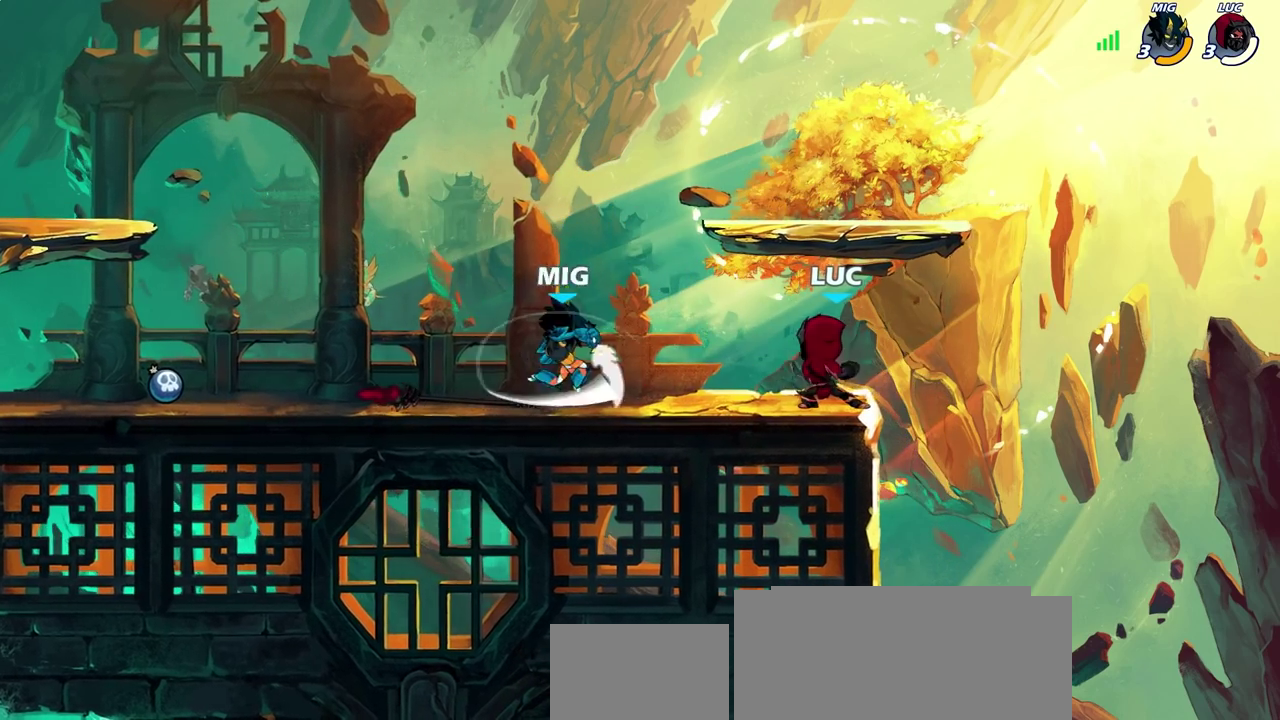
{"dt_ms": 400, "buttons": [], "left_stick": "left", "right_stick": "center", "events": [[67, "SQUARE", "up"], [400, "left_stick", "left"]]}
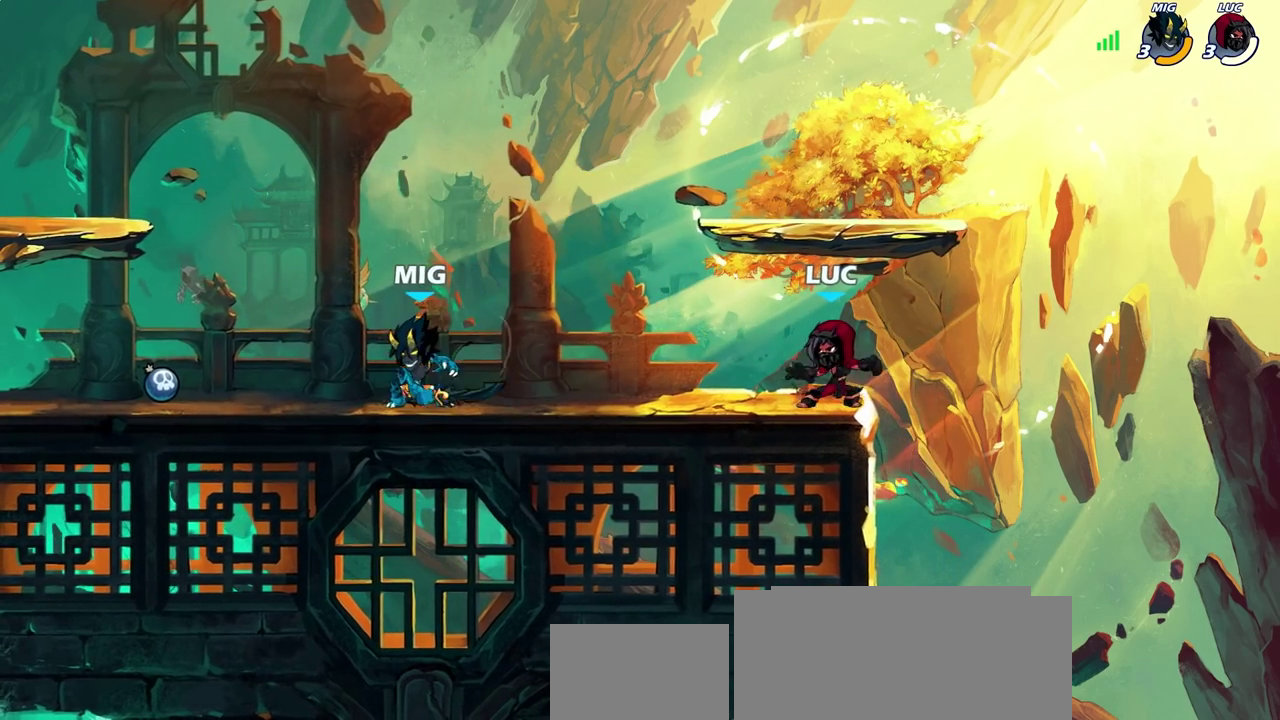
{"dt_ms": 600, "buttons": [], "left_stick": "right", "right_stick": "center", "events": [[83, "R2", "down"], [117, "CROSS", "down"], [150, "left_stick", "up-left"], [200, "CROSS", "up"], [200, "SQUARE", "down"], [217, "R2", "up"], [217, "left_stick", "center"], [317, "SQUARE", "up"], [450, "left_stick", "right"]]}
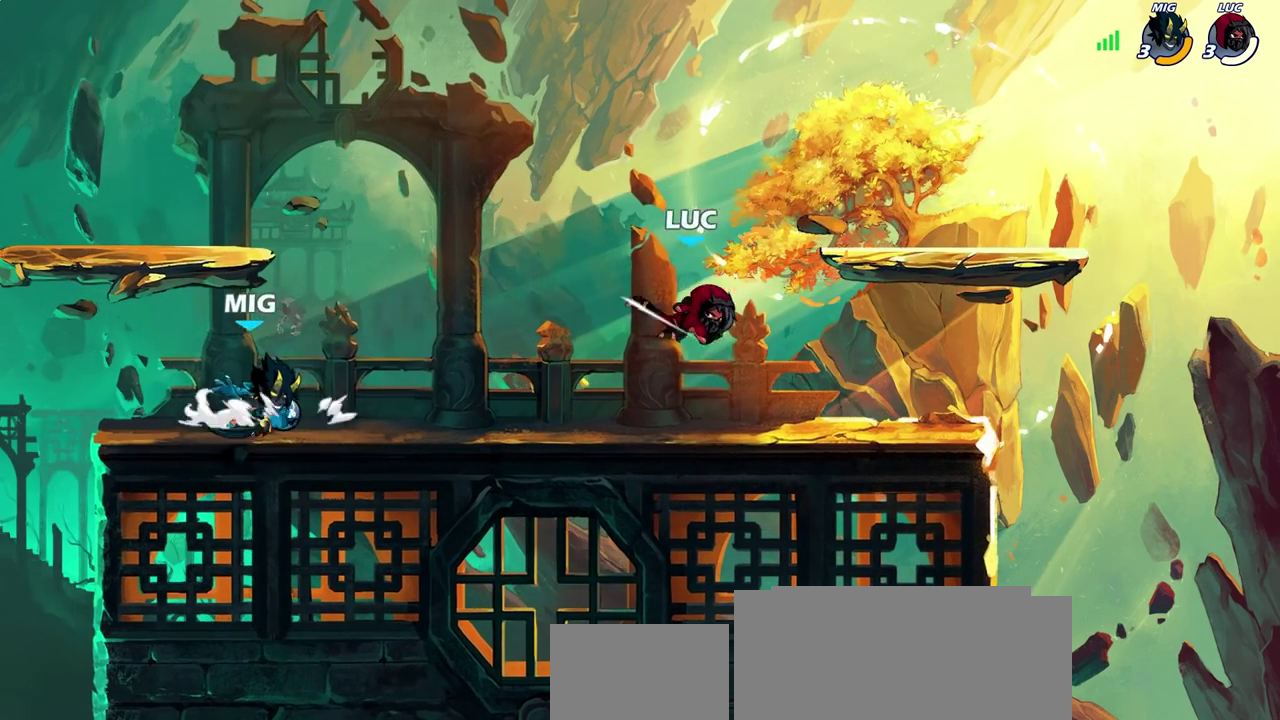
{"dt_ms": 500, "buttons": [], "left_stick": "down-left", "right_stick": "center", "events": [[500, "left_stick", "down-left"]]}
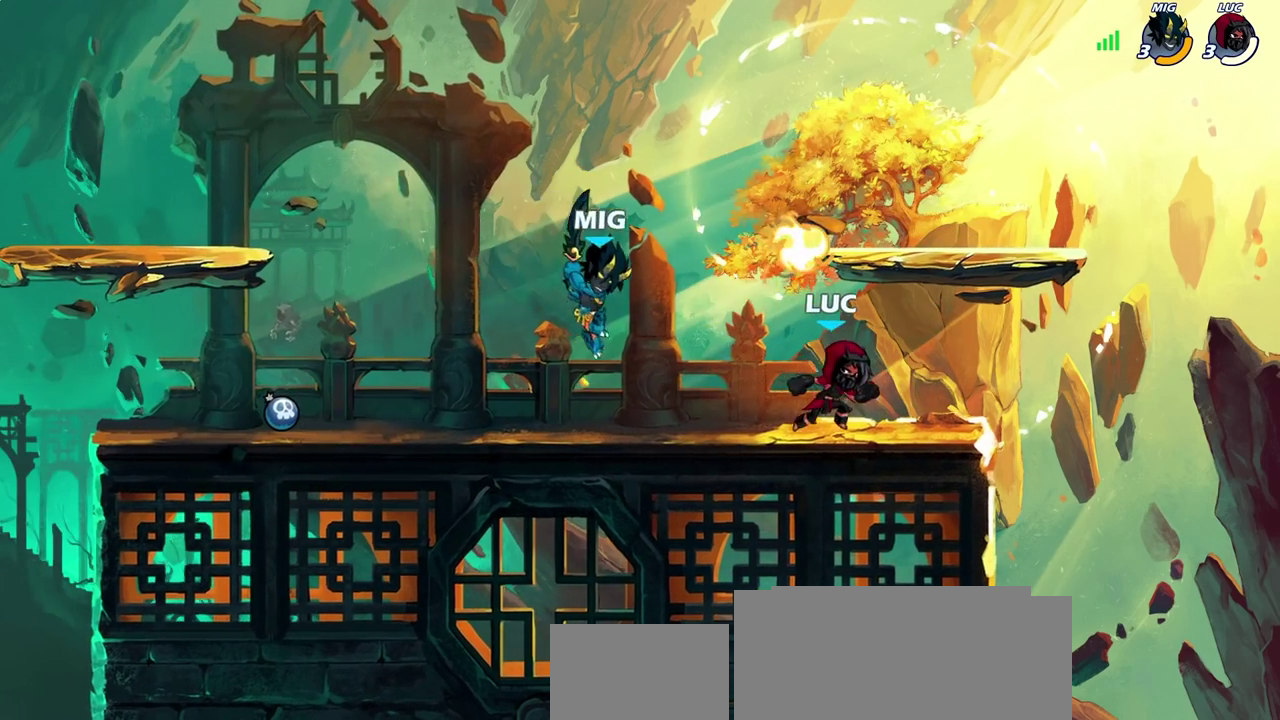
{"dt_ms": 500, "buttons": [], "left_stick": "left", "right_stick": "center", "events": [[100, "SQUARE", "down"], [200, "SQUARE", "up"], [200, "left_stick", "center"], [367, "CROSS", "down"], [417, "CIRCLE", "down"], [433, "CROSS", "up"], [450, "left_stick", "left"], [500, "CIRCLE", "up"]]}
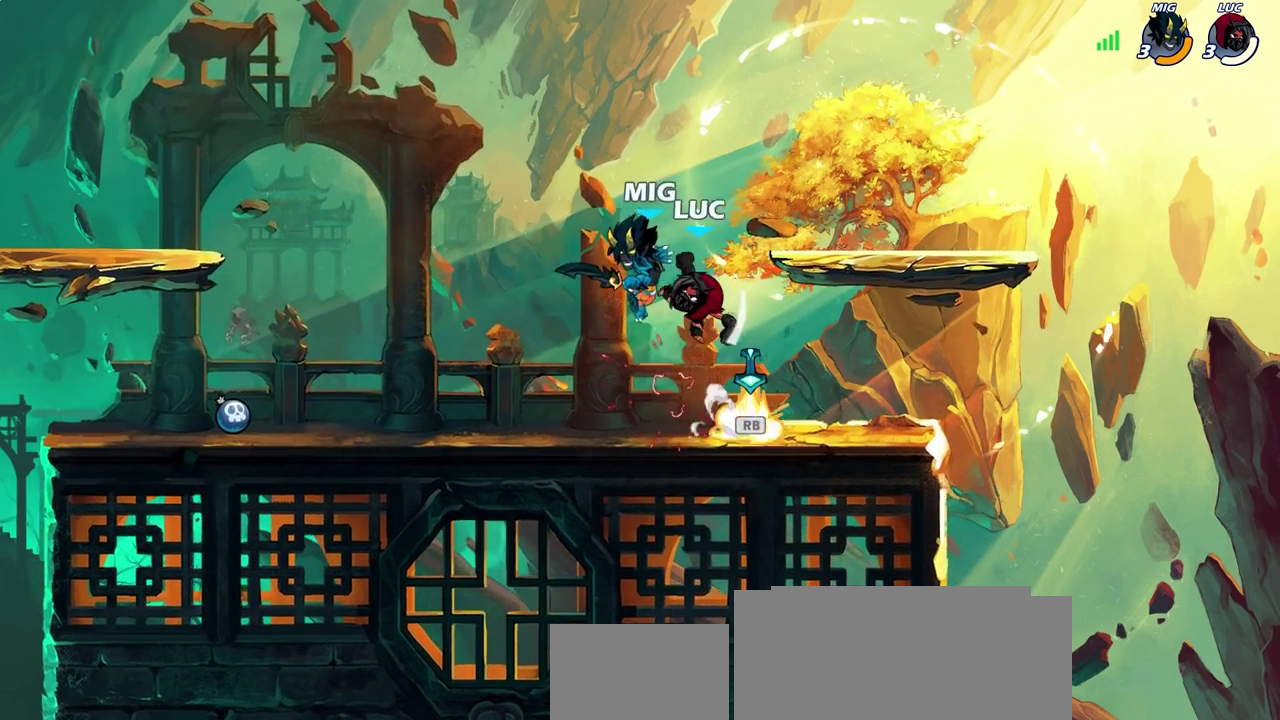
{"dt_ms": 600, "buttons": [], "left_stick": "center", "right_stick": "center", "events": [[200, "left_stick", "center"], [450, "CROSS", "down"], [500, "SQUARE", "down"], [517, "CROSS", "up"], [550, "SQUARE", "up"]]}
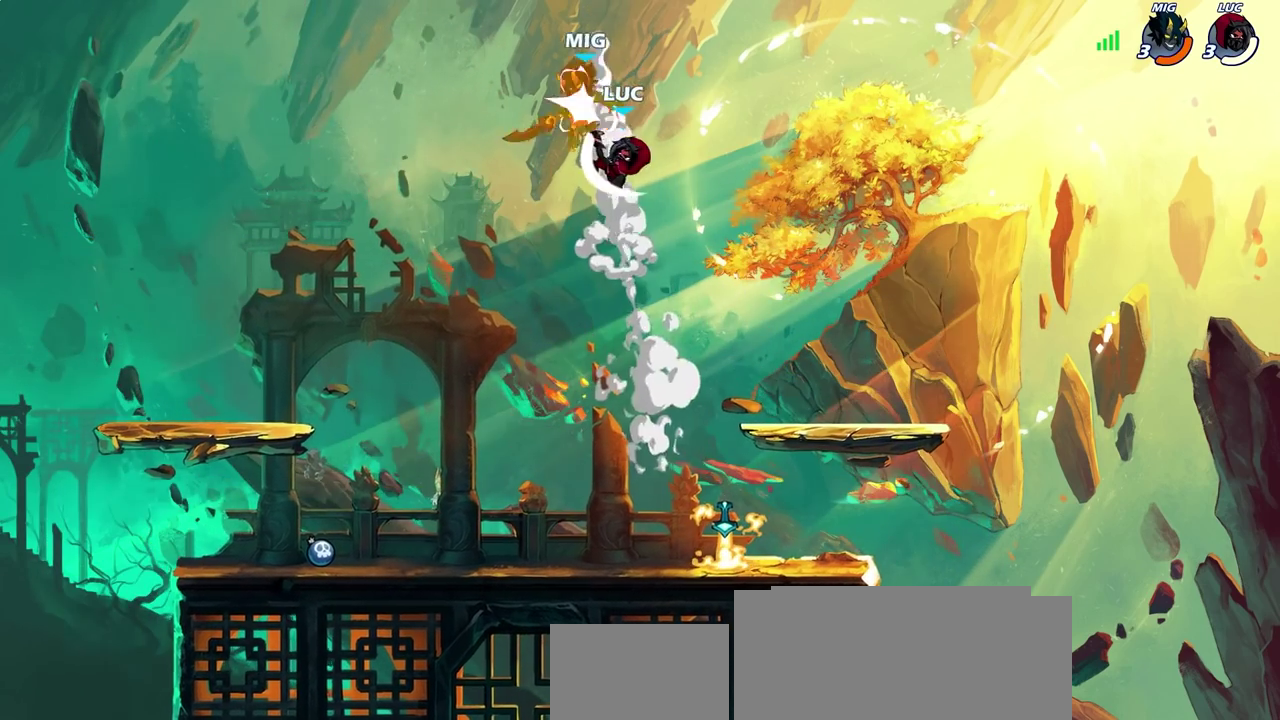
{"dt_ms": 400, "buttons": [], "left_stick": "center", "right_stick": "center", "events": []}
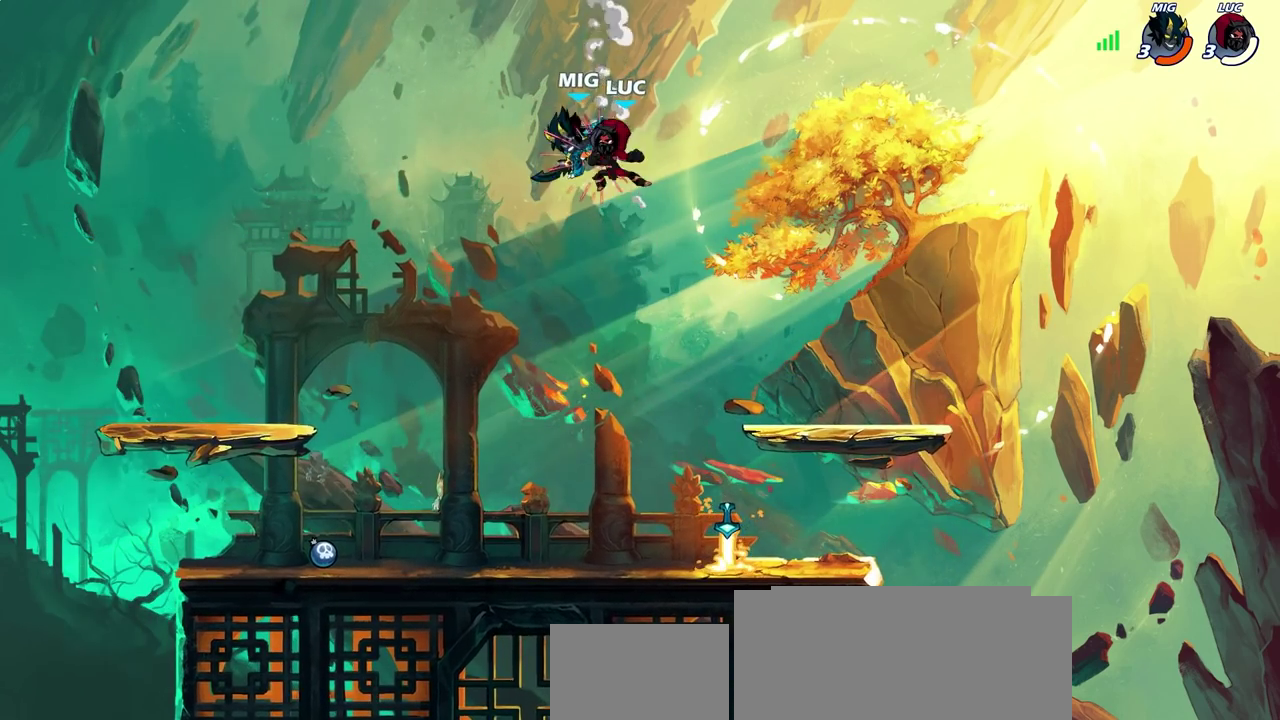
{"dt_ms": 300, "buttons": [], "left_stick": "center", "right_stick": "center", "events": []}
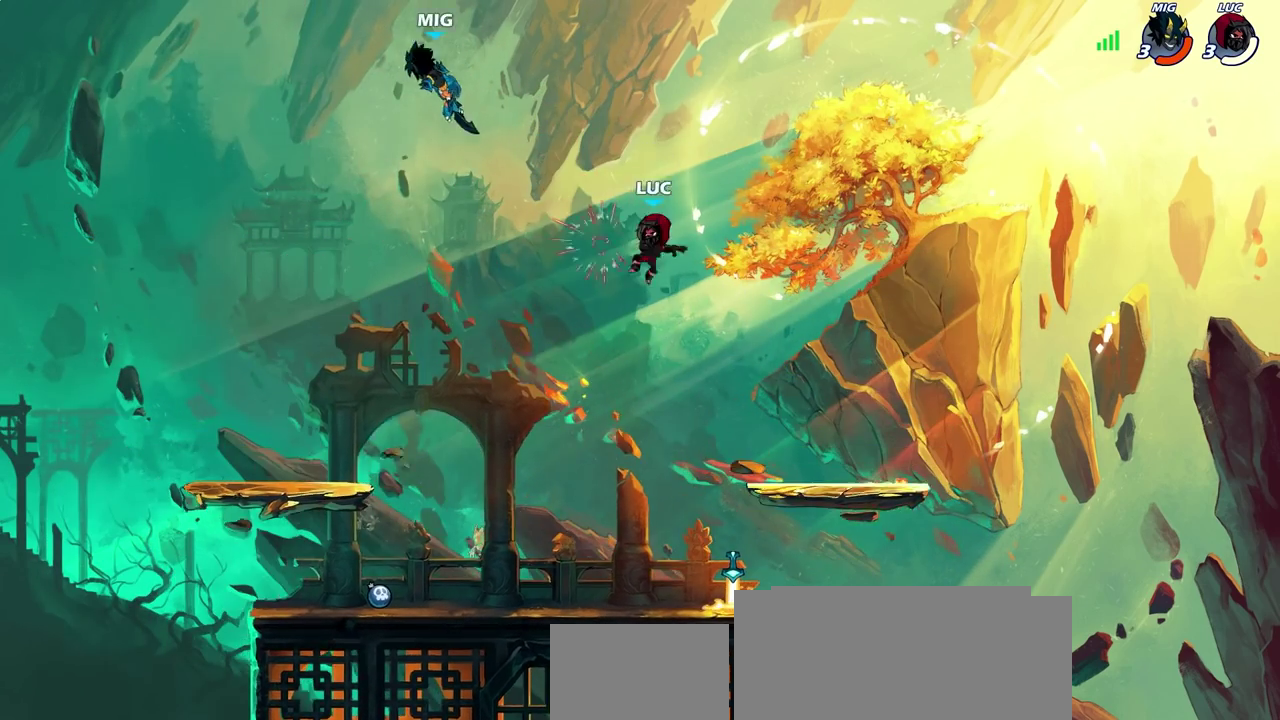
{"dt_ms": 700, "buttons": [], "left_stick": "left", "right_stick": "center", "events": [[67, "left_stick", "down-right"], [417, "left_stick", "down"], [583, "left_stick", "down-left"], [650, "left_stick", "left"]]}
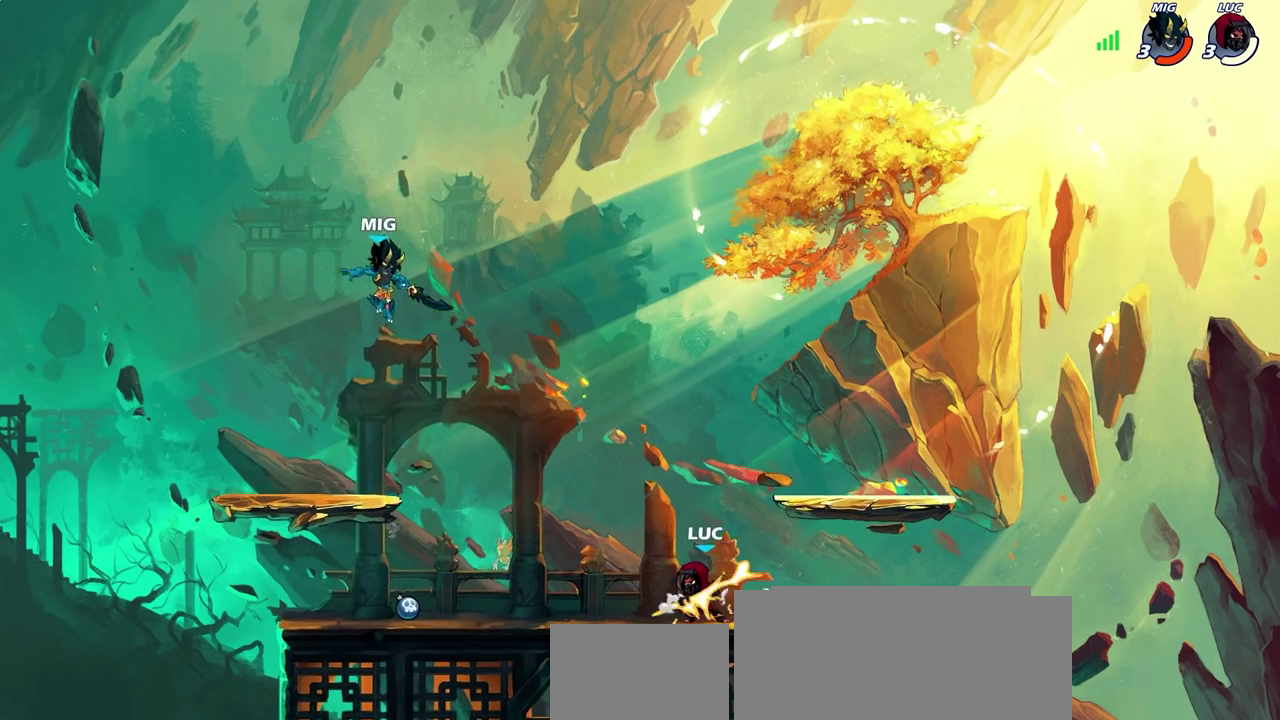
{"dt_ms": 300, "buttons": [], "left_stick": "center", "right_stick": "center", "events": [[50, "CIRCLE", "down"], [133, "CIRCLE", "up"], [133, "left_stick", "center"]]}
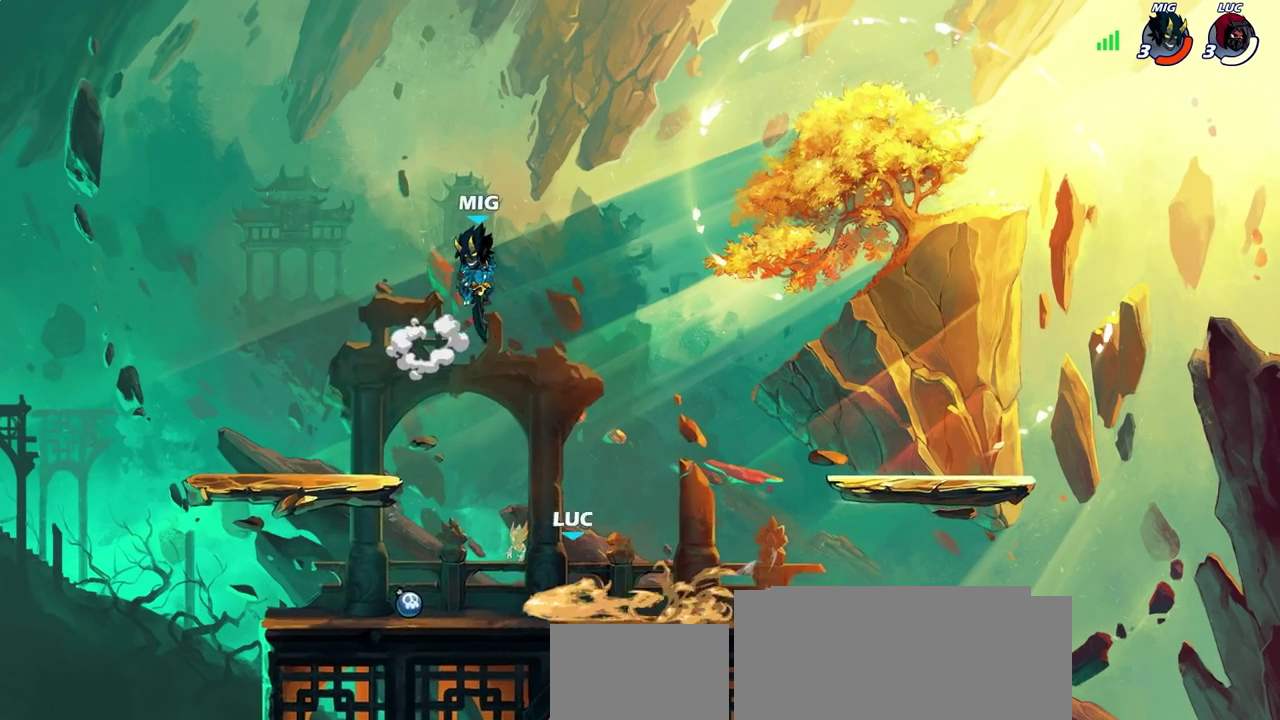
{"dt_ms": 600, "buttons": ["CROSS"], "left_stick": "up", "right_stick": "center", "events": [[567, "left_stick", "up"], [583, "CROSS", "down"]]}
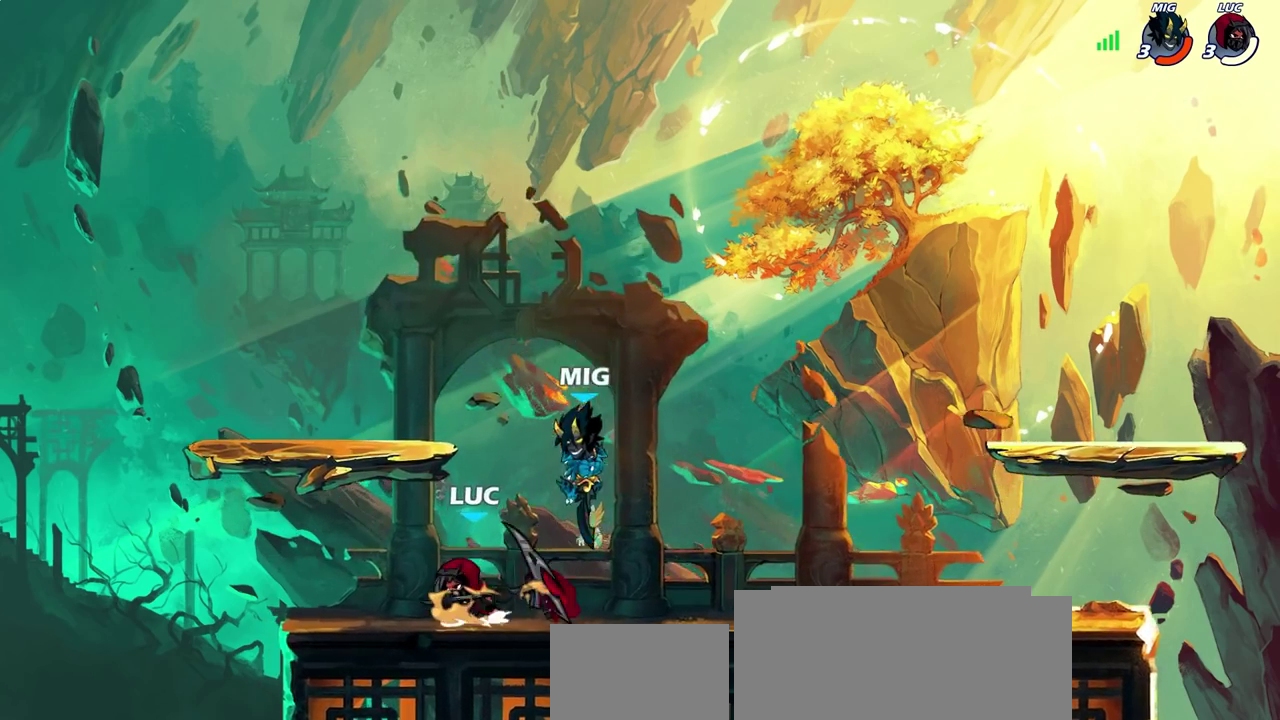
{"dt_ms": 700, "buttons": [], "left_stick": "left", "right_stick": "center", "events": [[33, "left_stick", "up-right"], [83, "R2", "down"], [100, "CROSS", "up"], [300, "R2", "up"], [333, "left_stick", "down-left"], [433, "SQUARE", "down"], [517, "SQUARE", "up"], [583, "left_stick", "left"]]}
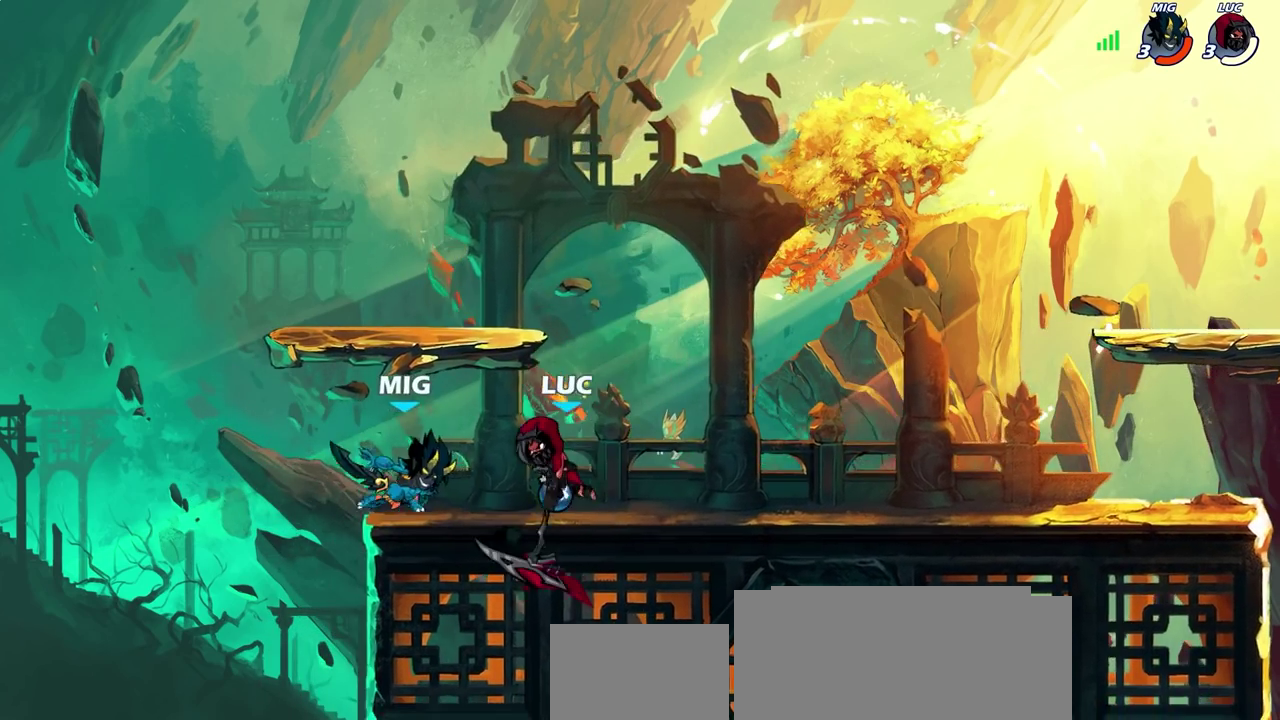
{"dt_ms": 600, "buttons": [], "left_stick": "right", "right_stick": "center", "events": [[200, "left_stick", "center"], [467, "left_stick", "right"]]}
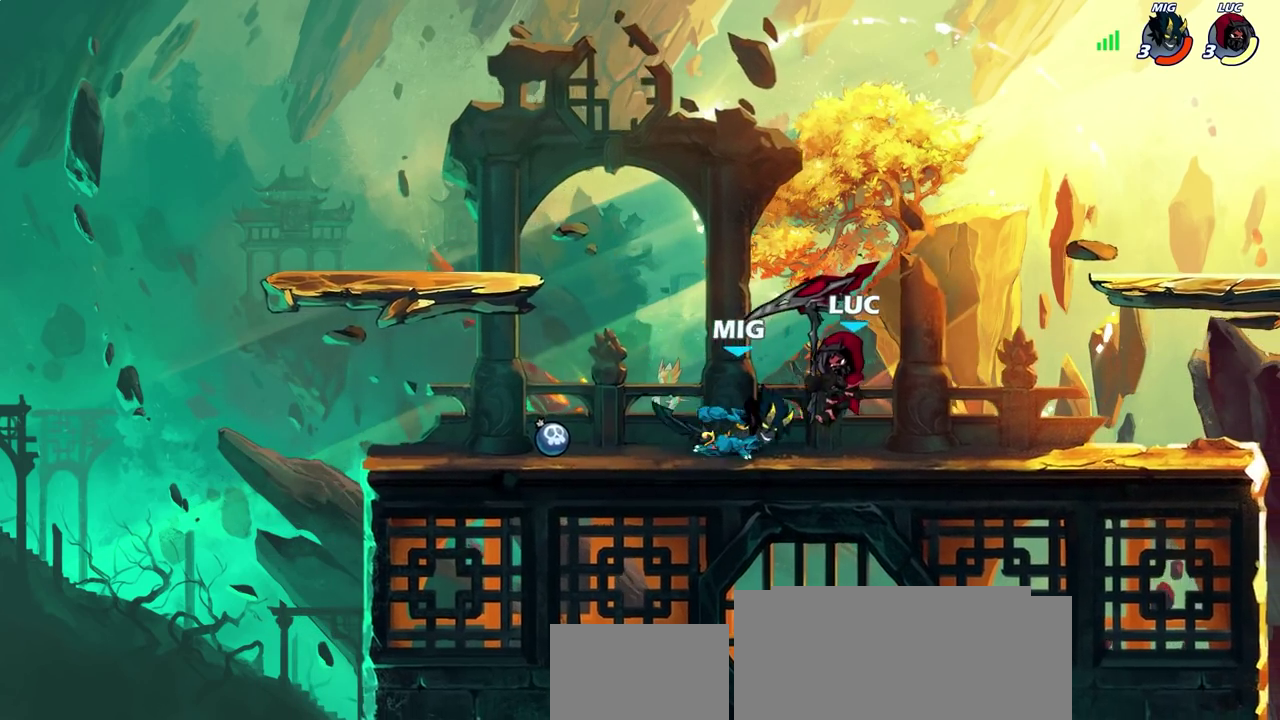
{"dt_ms": 300, "buttons": [], "left_stick": "right", "right_stick": "center", "events": [[67, "CROSS", "down"], [67, "R2", "down"], [67, "left_stick", "up-right"], [250, "CROSS", "up"], [250, "left_stick", "right"], [283, "R2", "up"]]}
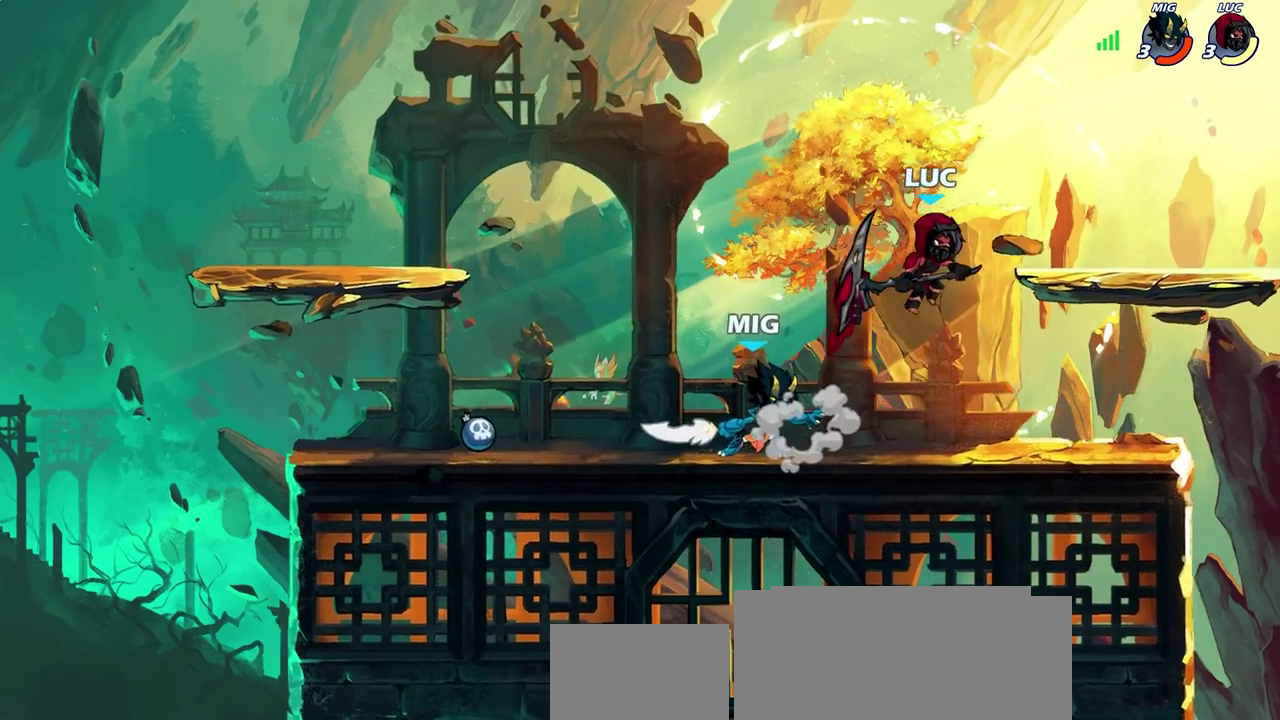
{"dt_ms": 300, "buttons": [], "left_stick": "left", "right_stick": "center", "events": [[50, "left_stick", "down-left"], [183, "left_stick", "left"]]}
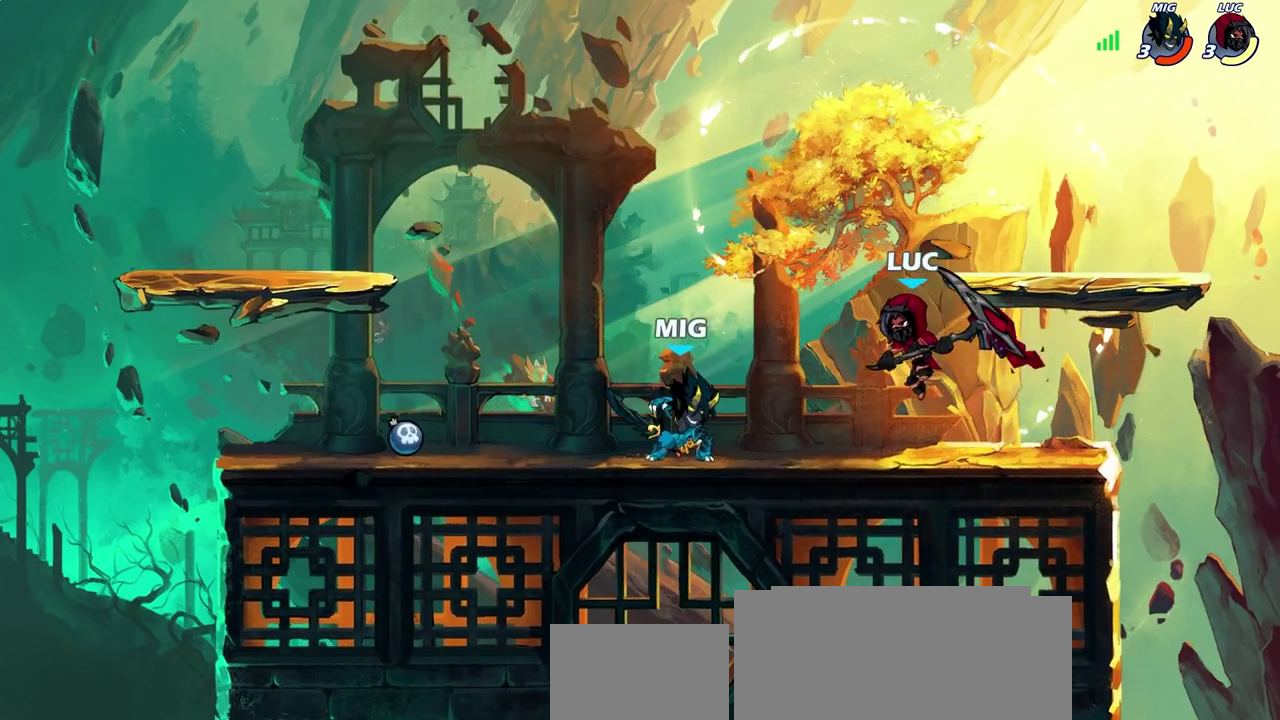
{"dt_ms": 700, "buttons": [], "left_stick": "down-left", "right_stick": "center", "events": [[117, "left_stick", "right"], [317, "left_stick", "down-left"], [550, "R2", "down"], [683, "R2", "up"]]}